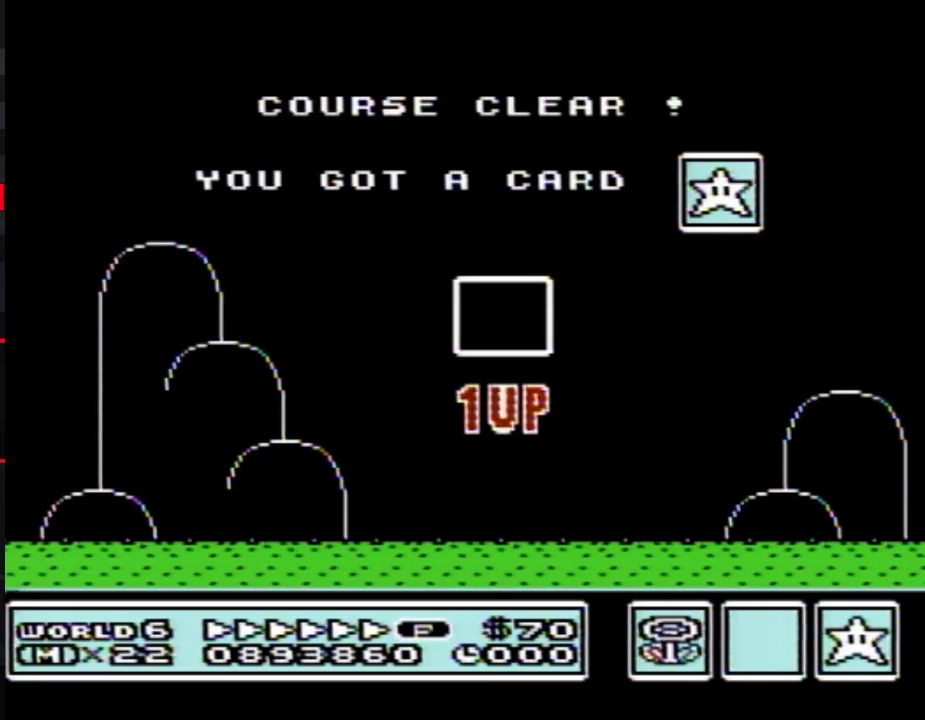
Gameplay with a controller (Nintendo layout); each line is a JSON object with the inputs held at the frame after it. "events" lists button and stick changes between this image and that frame as [ms after this image, input, new state], when the widget could be followed in between. Not read: L3 R3.
{"buttons": ["DPAD_RIGHT"], "events": [[467, "DPAD_RIGHT", "down"]]}
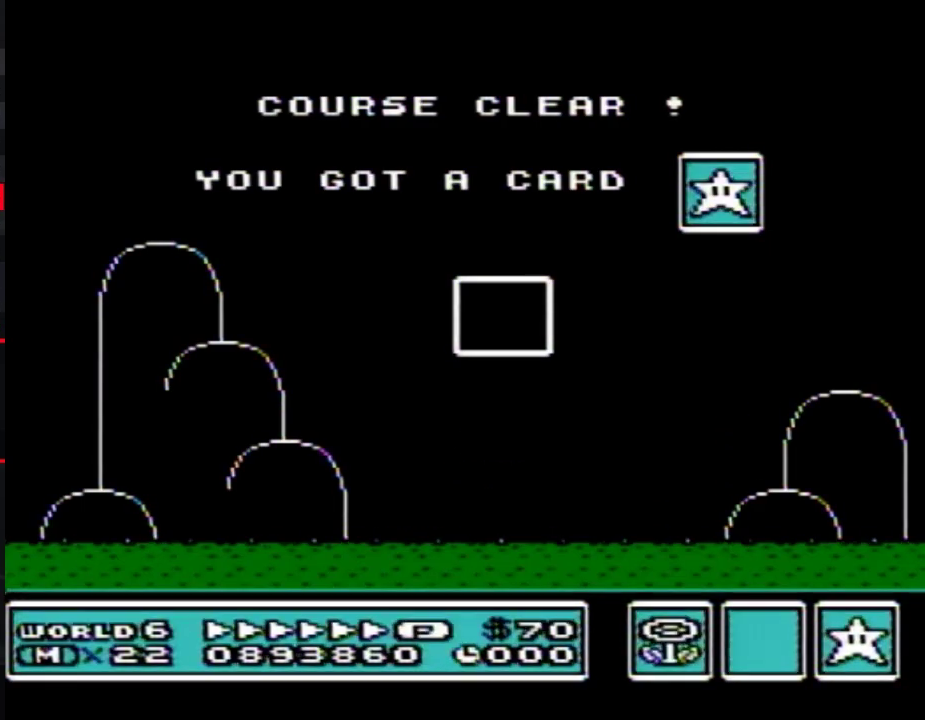
{"buttons": ["DPAD_RIGHT"], "events": []}
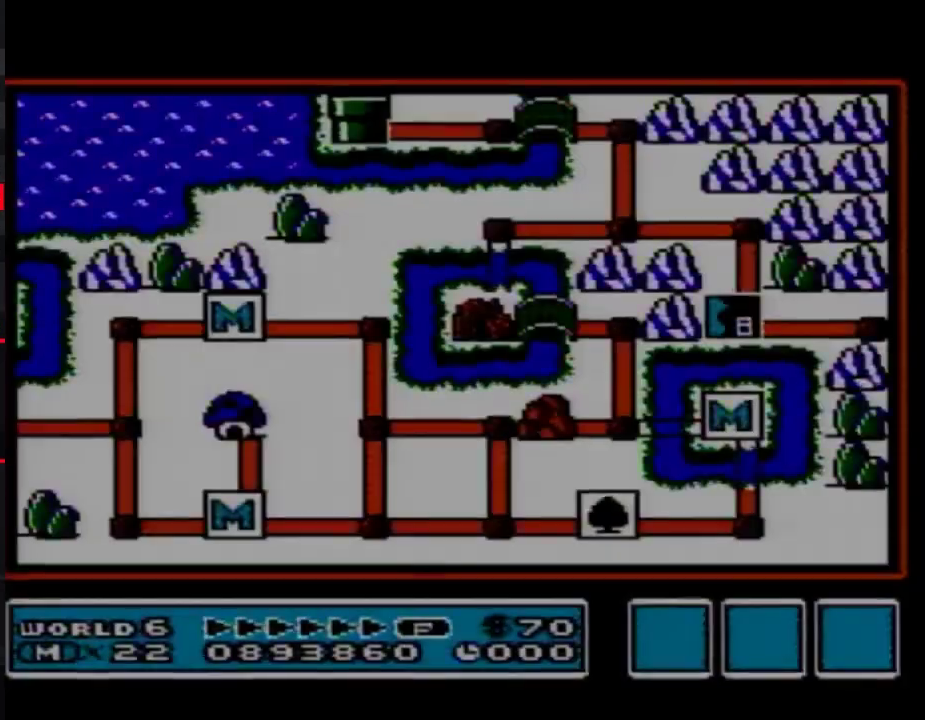
{"buttons": ["DPAD_RIGHT"], "events": []}
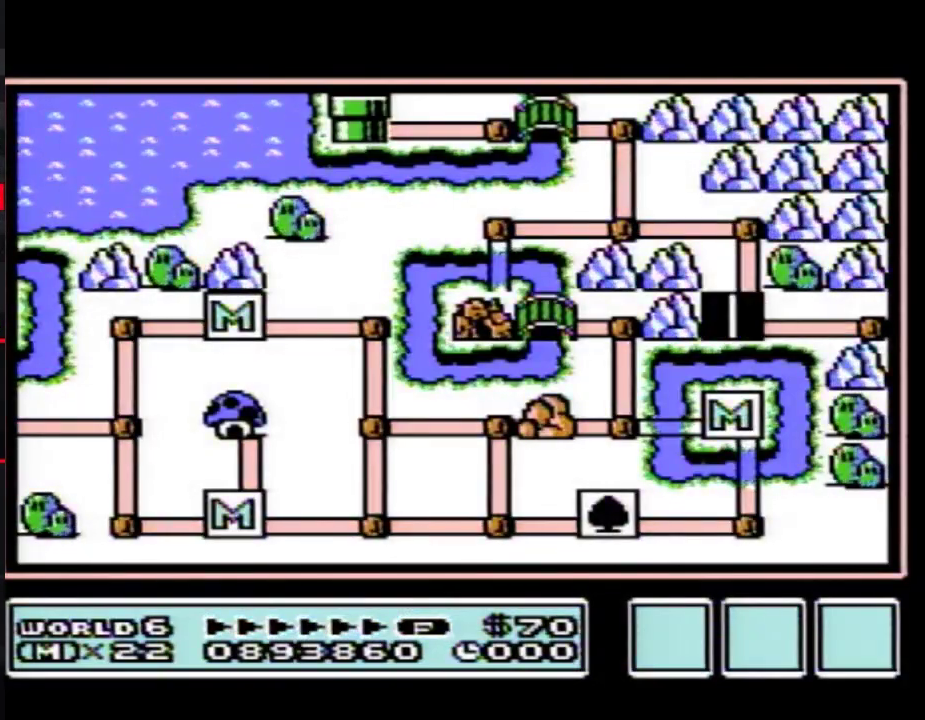
{"buttons": ["DPAD_RIGHT"], "events": []}
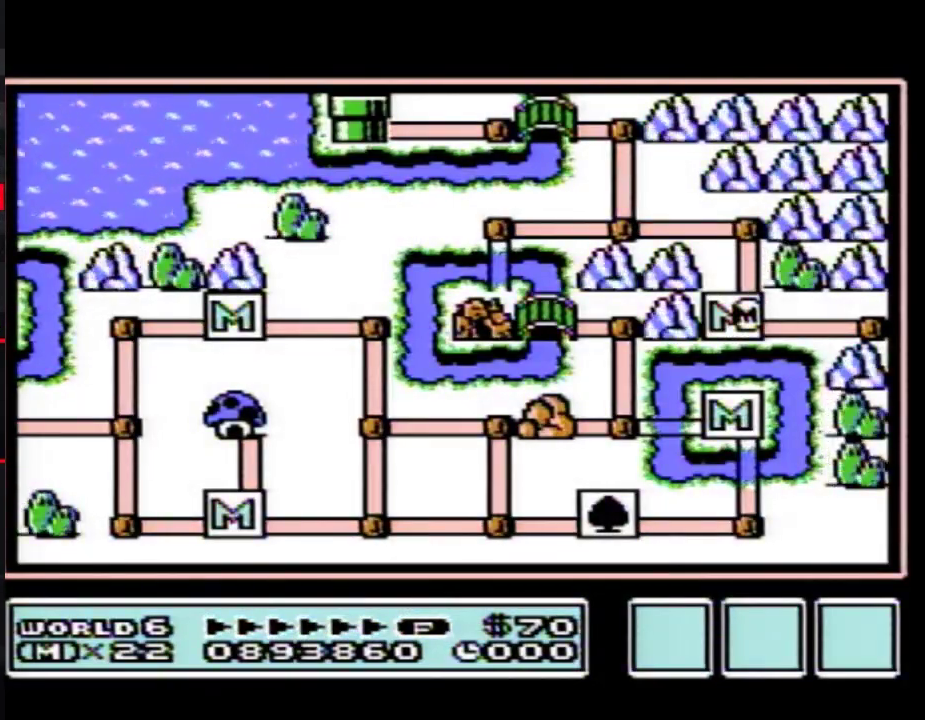
{"buttons": ["DPAD_RIGHT"], "events": []}
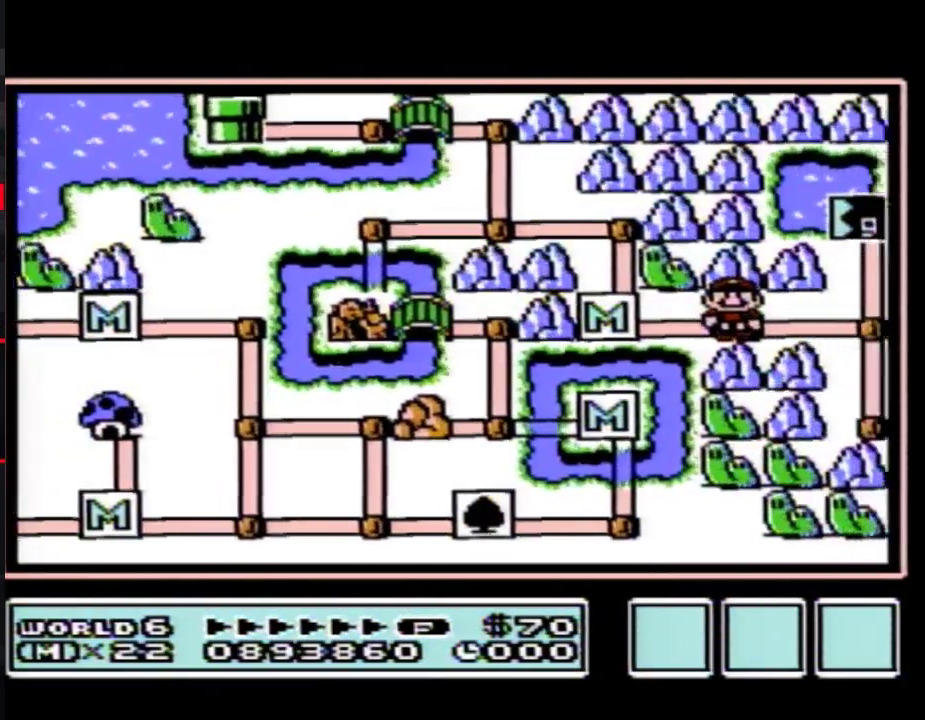
{"buttons": ["DPAD_RIGHT"], "events": []}
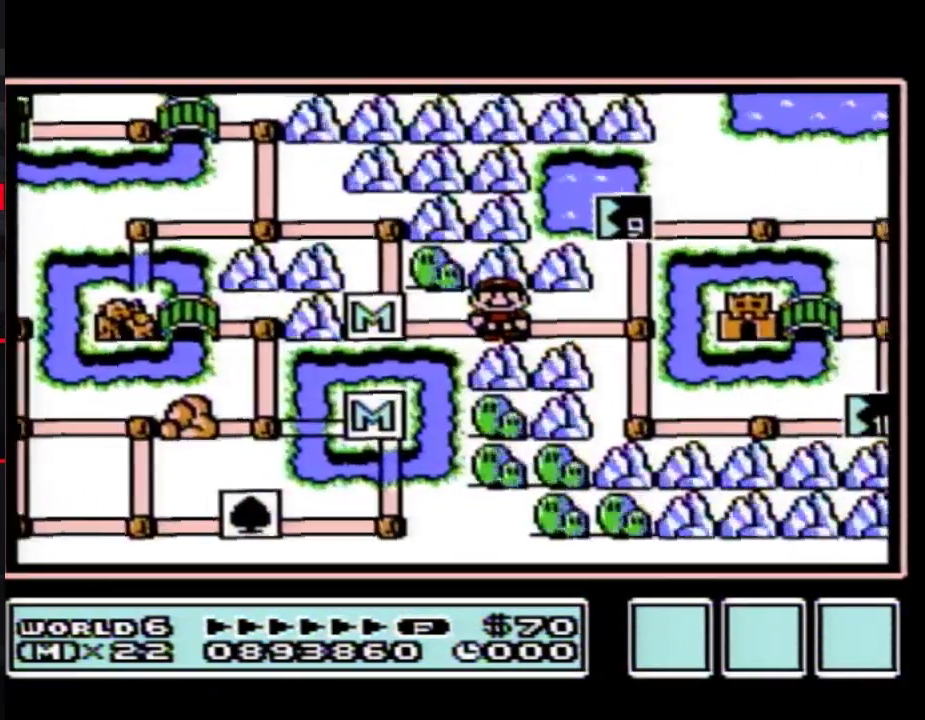
{"buttons": ["DPAD_UP", "DPAD_RIGHT"], "events": [[433, "DPAD_UP", "down"]]}
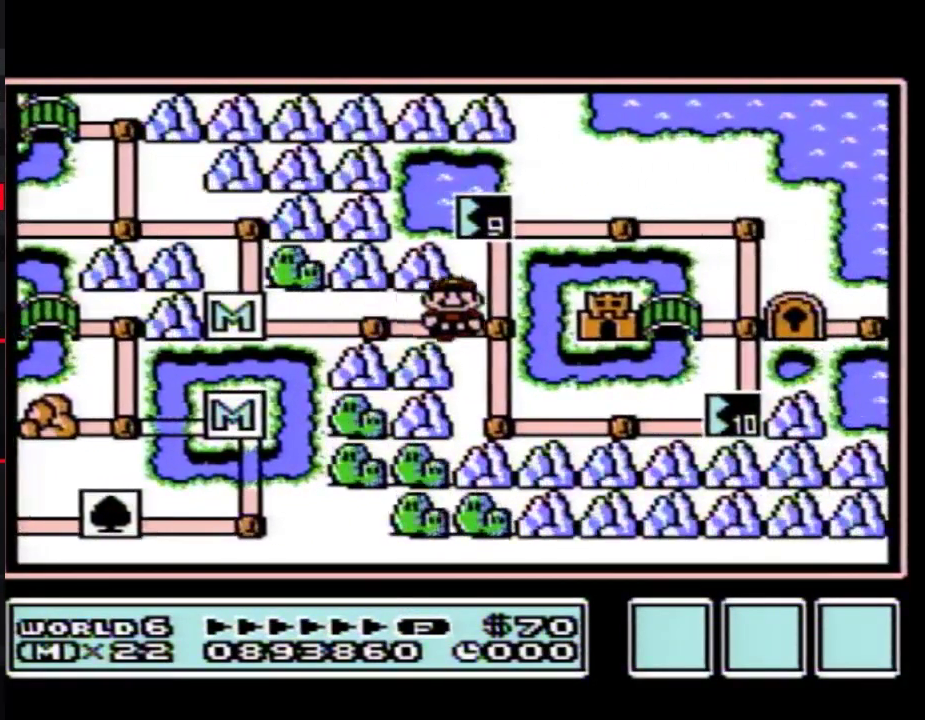
{"buttons": [], "events": [[67, "DPAD_RIGHT", "up"], [367, "DPAD_UP", "up"], [400, "B", "down"], [467, "B", "up"]]}
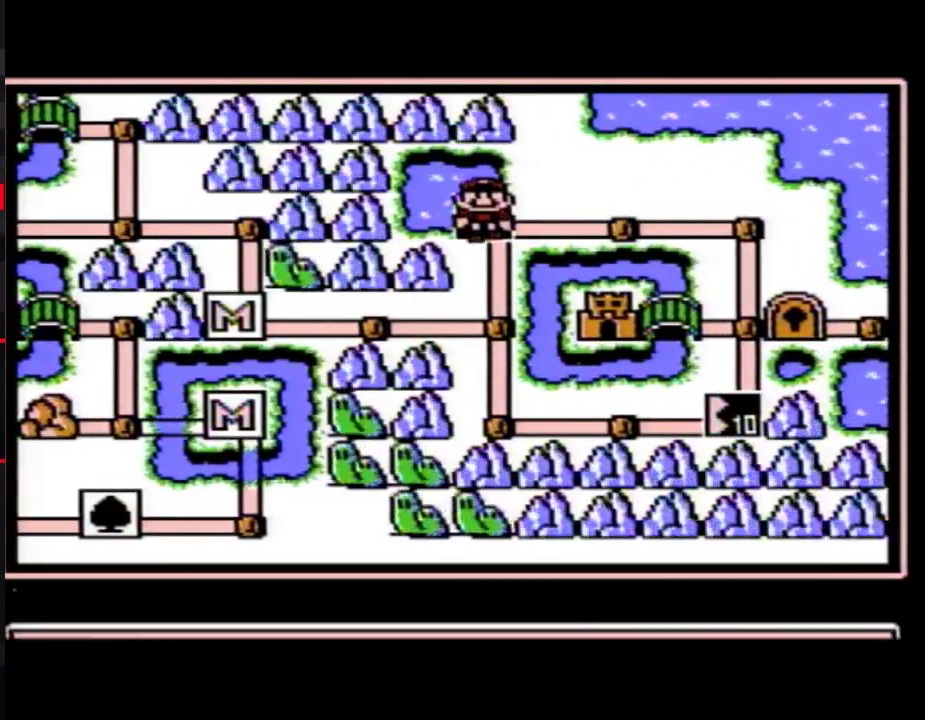
{"buttons": [], "events": [[217, "DPAD_DOWN", "down"], [317, "DPAD_DOWN", "up"], [383, "DPAD_RIGHT", "down"], [467, "DPAD_RIGHT", "up"]]}
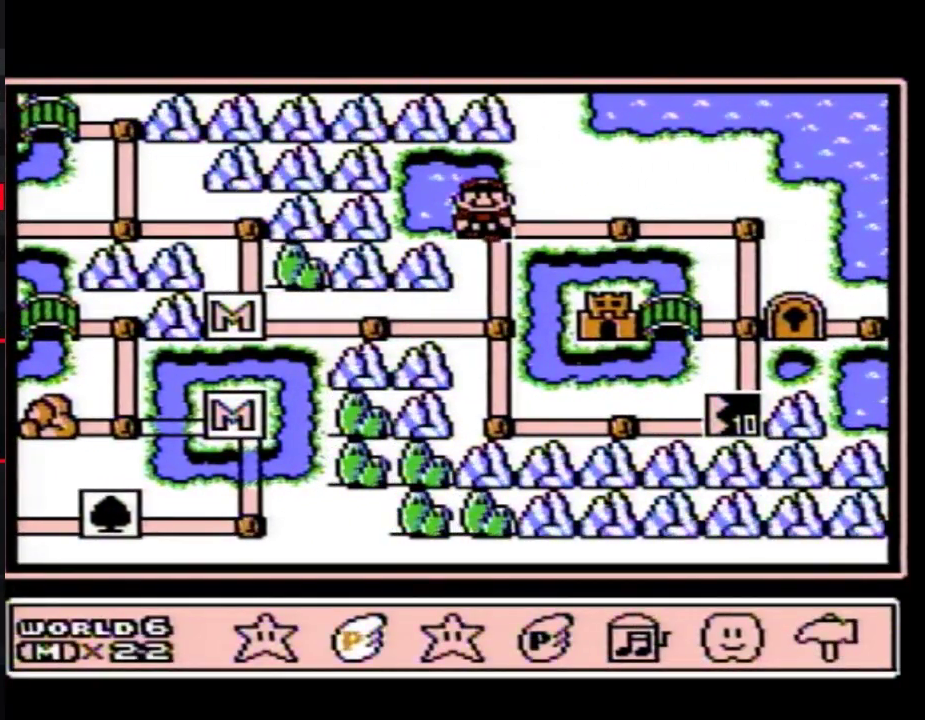
{"buttons": ["A"], "events": [[100, "A", "down"], [433, "A", "up"], [500, "A", "down"]]}
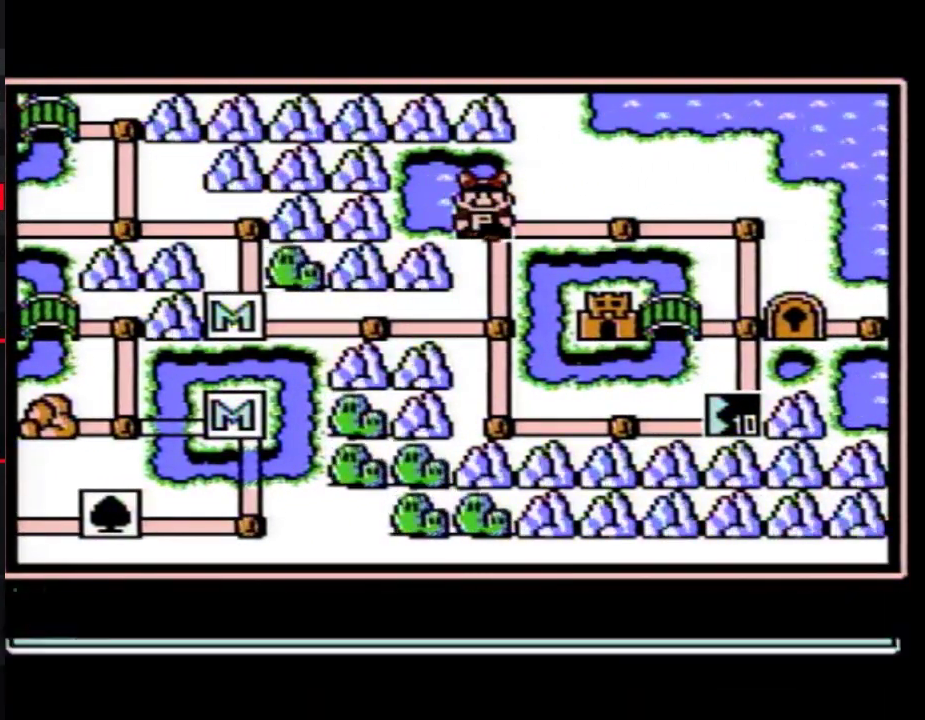
{"buttons": ["A"], "events": []}
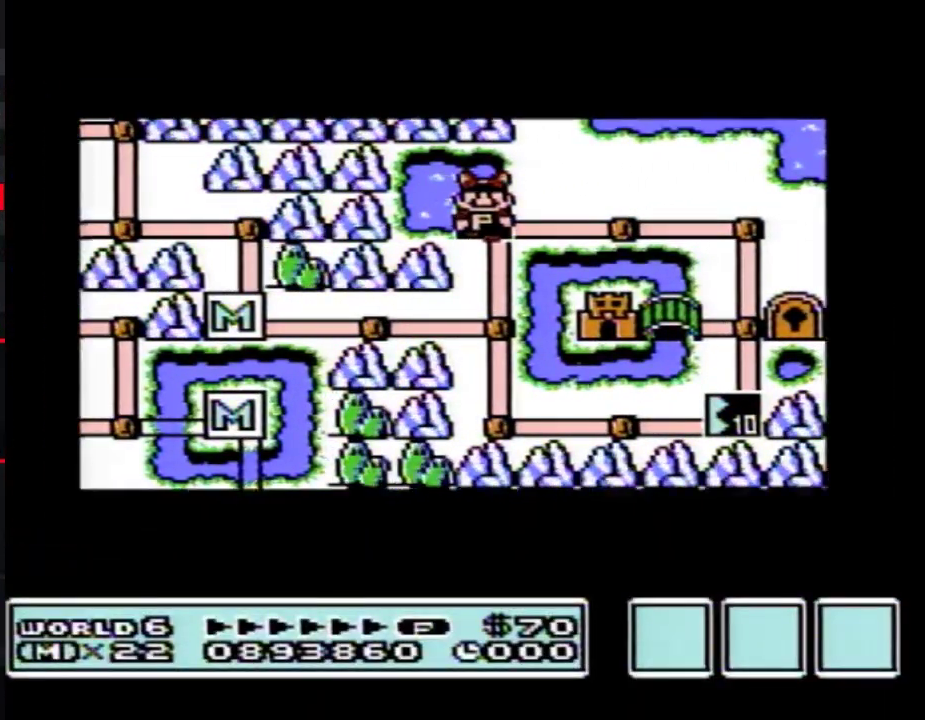
{"buttons": ["A"], "events": []}
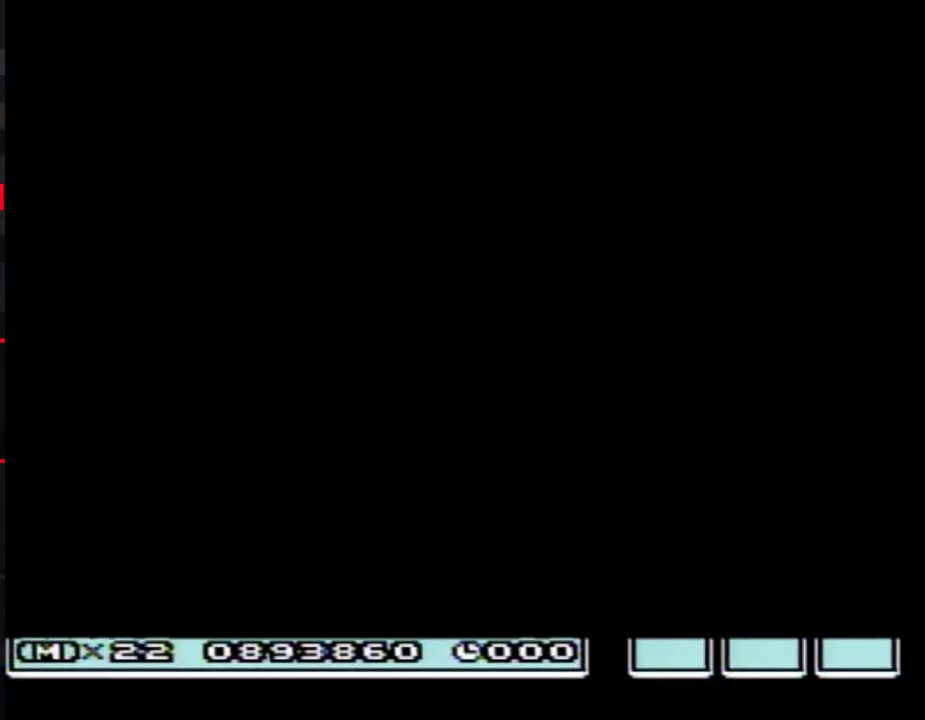
{"buttons": ["B", "DPAD_RIGHT"], "events": [[183, "A", "up"], [283, "B", "down"], [283, "DPAD_RIGHT", "down"]]}
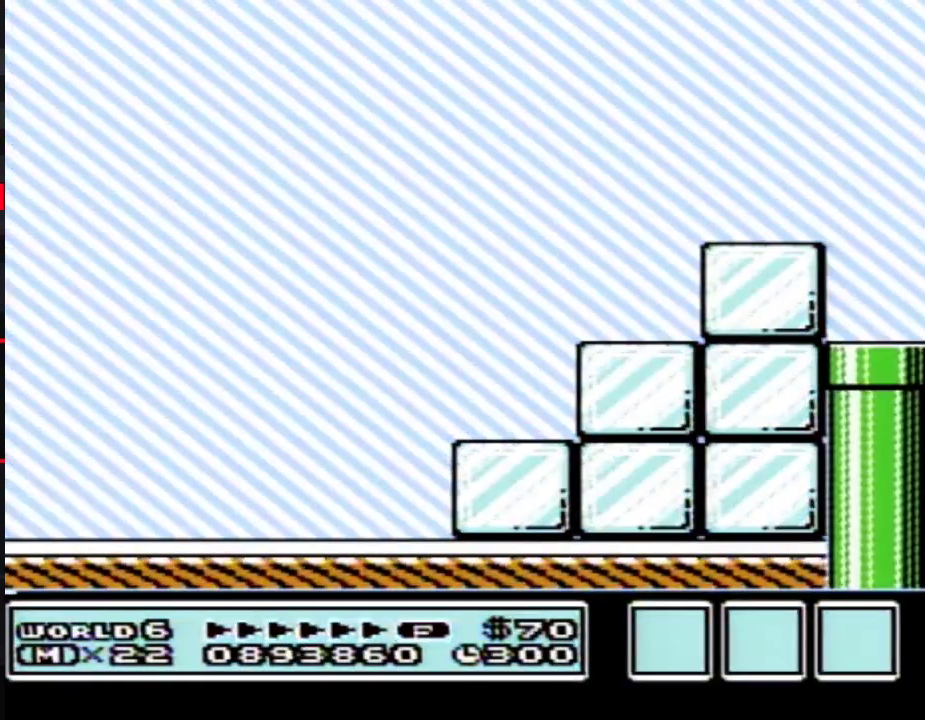
{"buttons": ["B", "DPAD_RIGHT"], "events": []}
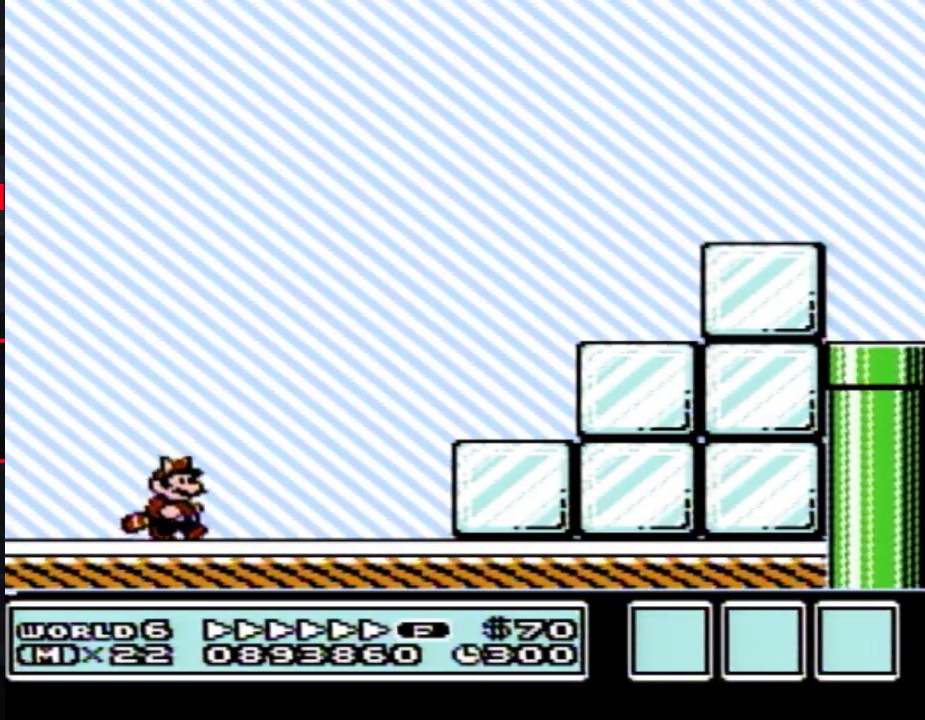
{"buttons": ["A", "B", "DPAD_RIGHT"], "events": [[250, "A", "down"]]}
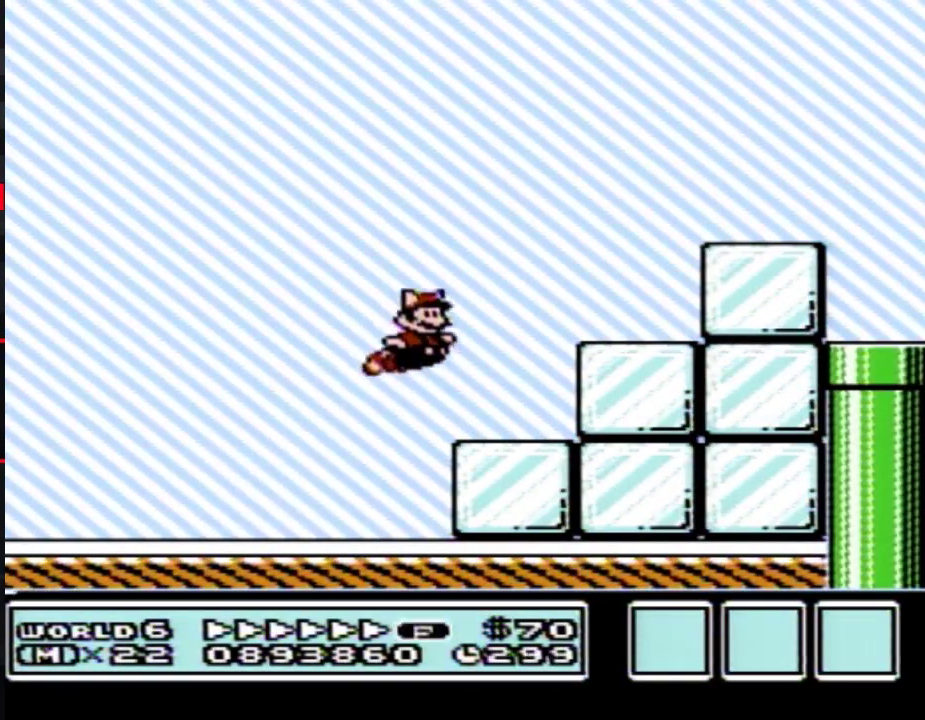
{"buttons": ["B", "DPAD_RIGHT"], "events": [[133, "A", "up"], [250, "A", "down"], [350, "A", "up"]]}
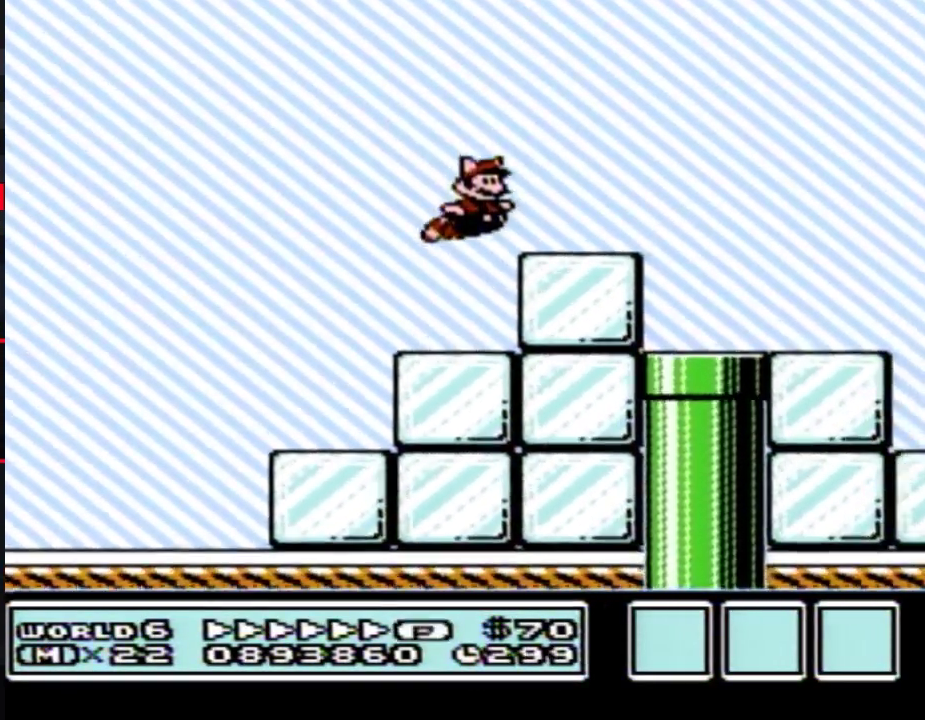
{"buttons": ["A", "B", "DPAD_RIGHT"], "events": [[383, "A", "down"]]}
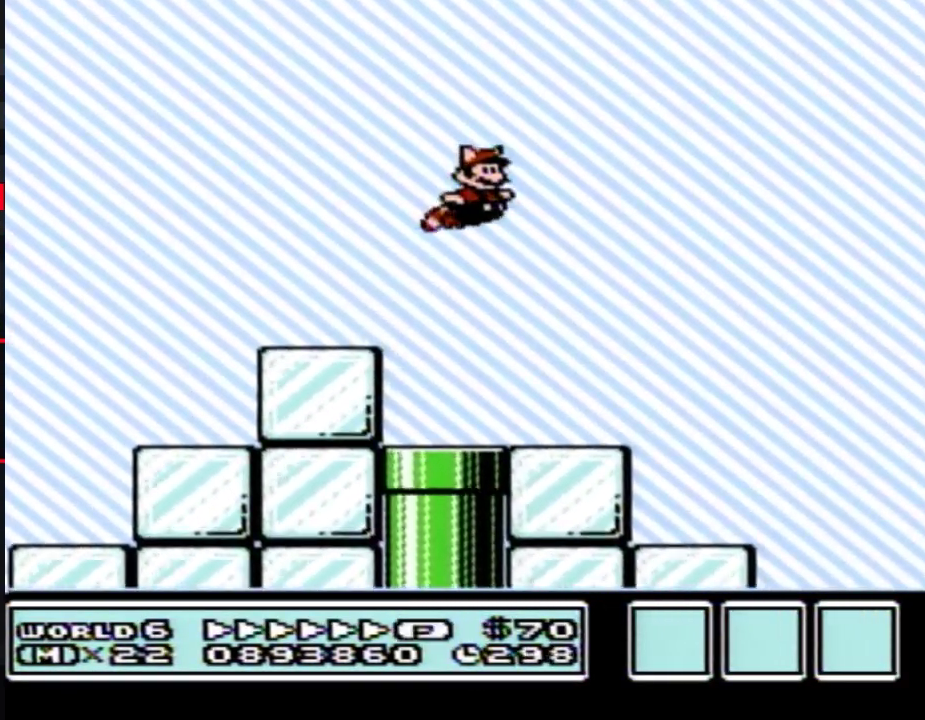
{"buttons": ["B", "DPAD_RIGHT"], "events": [[350, "A", "up"]]}
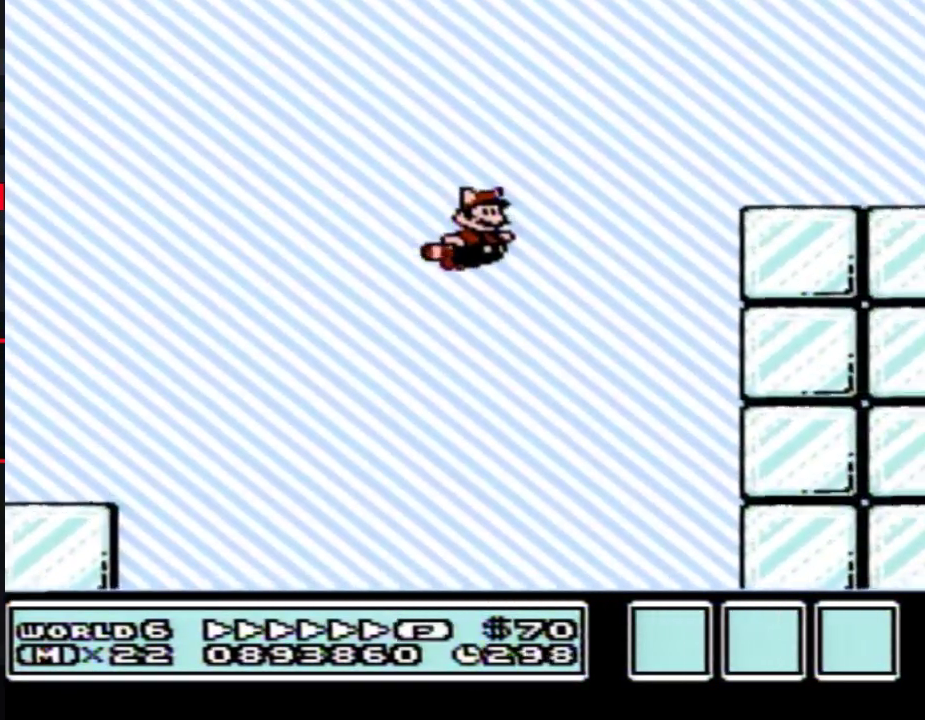
{"buttons": ["B", "DPAD_RIGHT"], "events": [[67, "A", "down"], [150, "A", "up"], [217, "A", "down"], [283, "A", "up"]]}
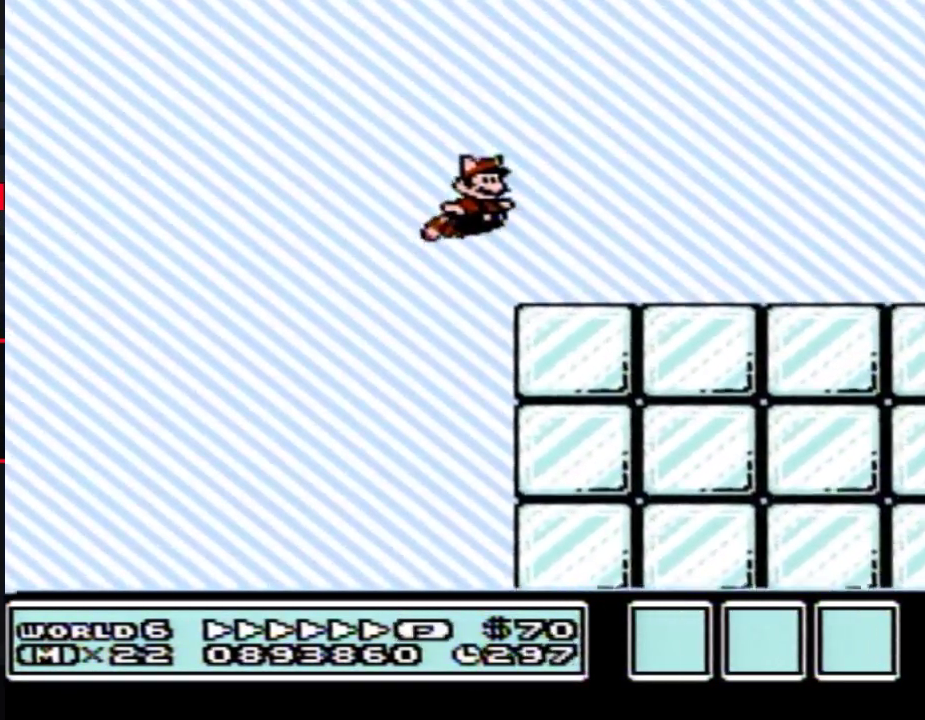
{"buttons": ["B", "DPAD_RIGHT"], "events": []}
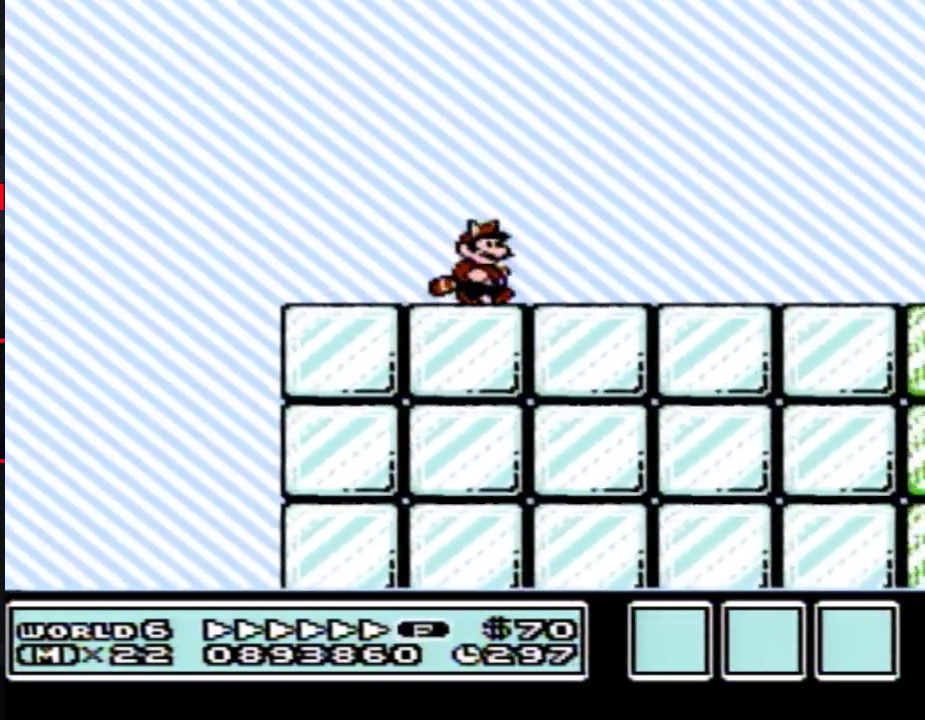
{"buttons": ["A", "B", "DPAD_RIGHT"], "events": [[500, "A", "down"]]}
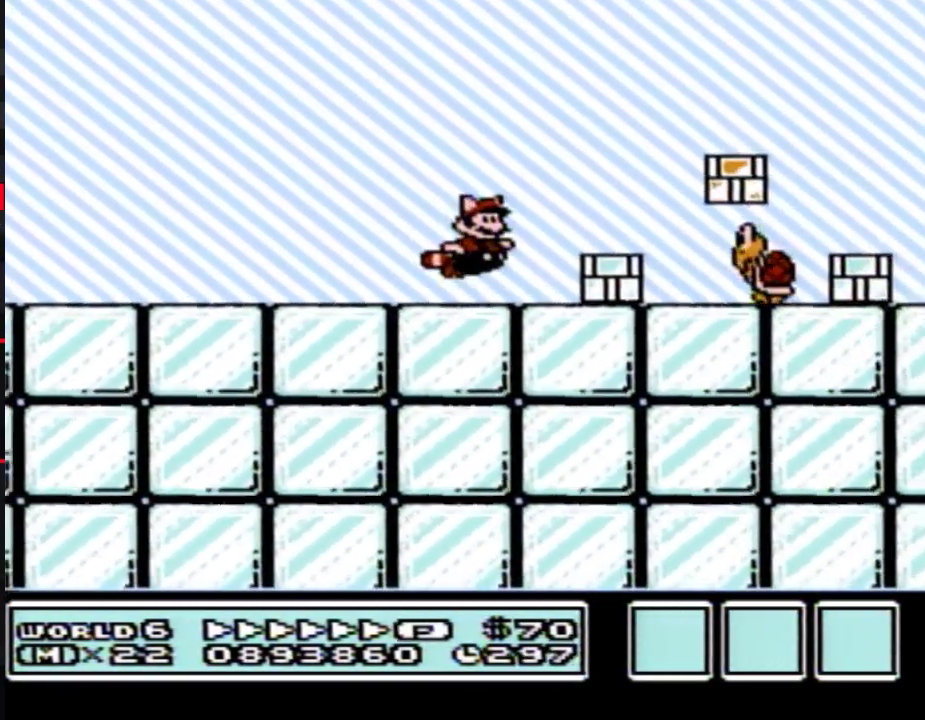
{"buttons": ["B", "DPAD_RIGHT"], "events": [[183, "A", "up"]]}
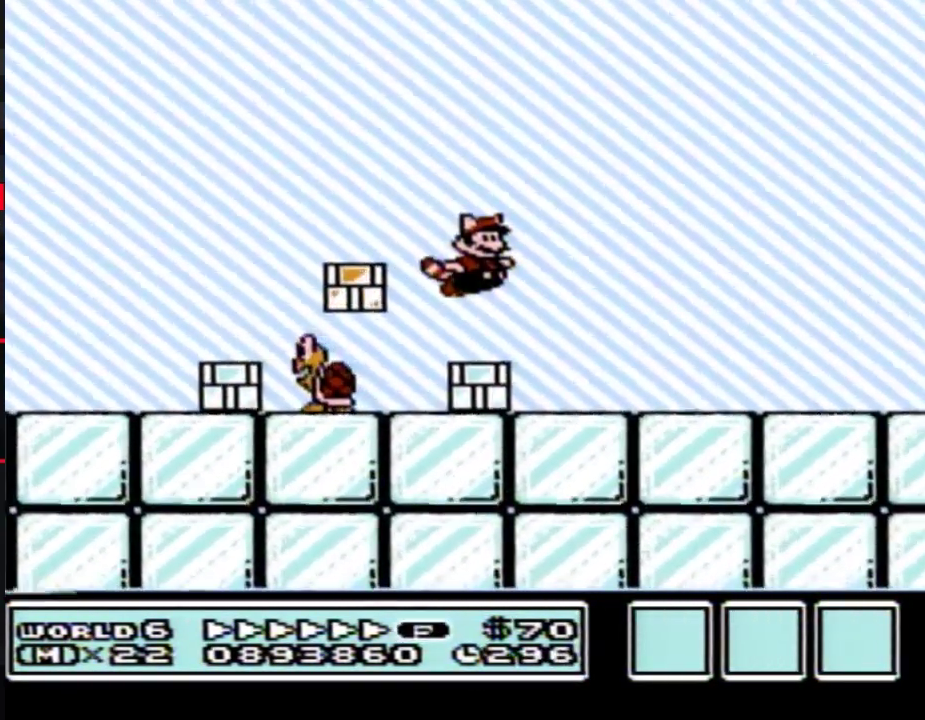
{"buttons": ["B", "DPAD_RIGHT"], "events": []}
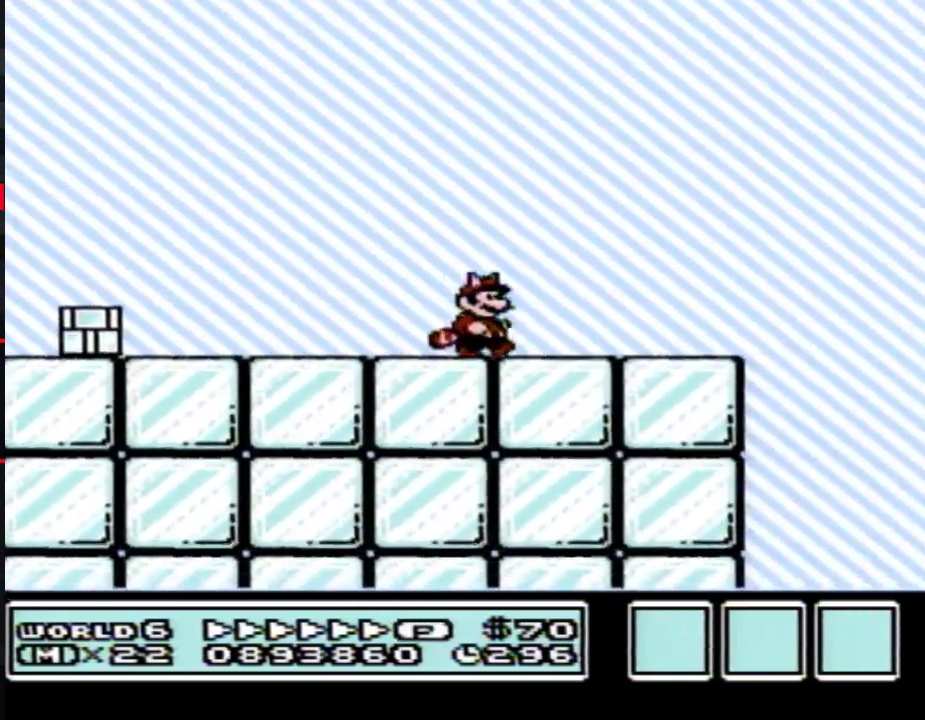
{"buttons": ["B", "DPAD_RIGHT"], "events": []}
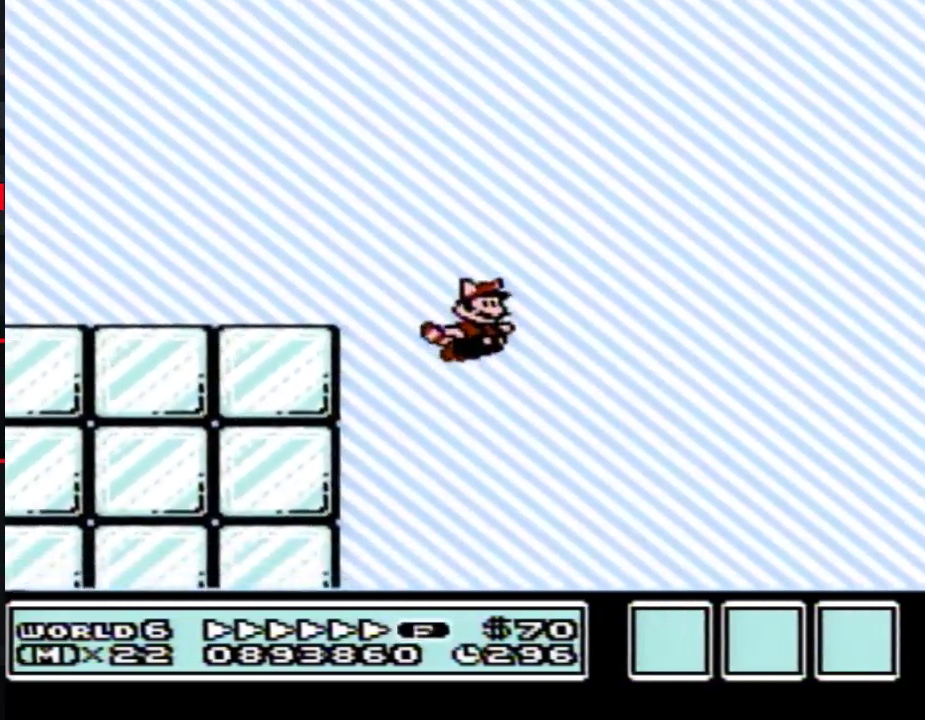
{"buttons": ["B", "DPAD_RIGHT"], "events": []}
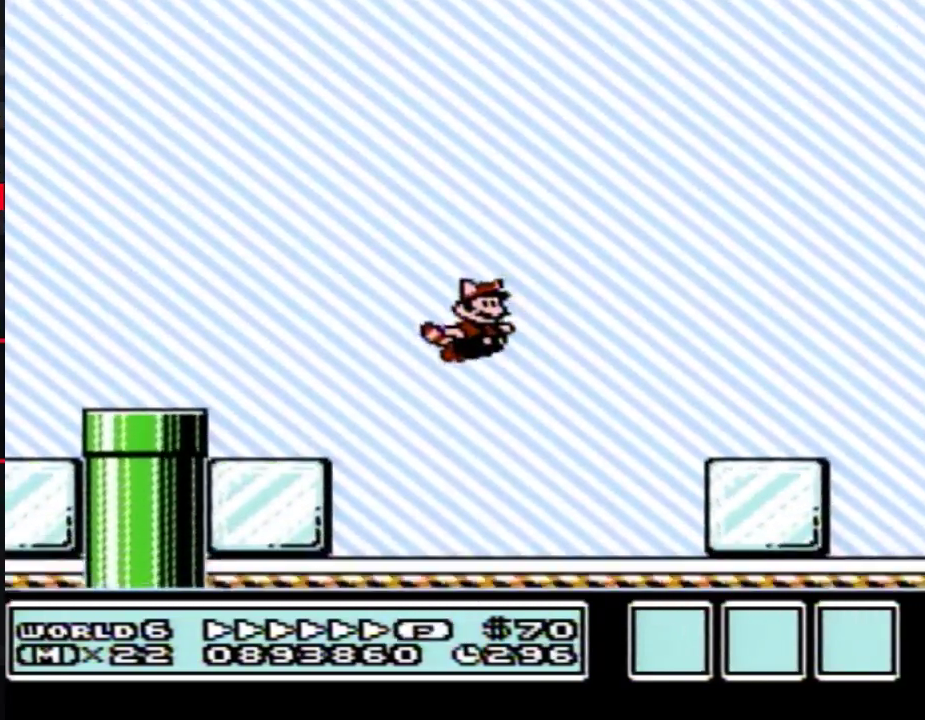
{"buttons": ["B", "DPAD_RIGHT"], "events": [[133, "A", "down"], [183, "A", "up"]]}
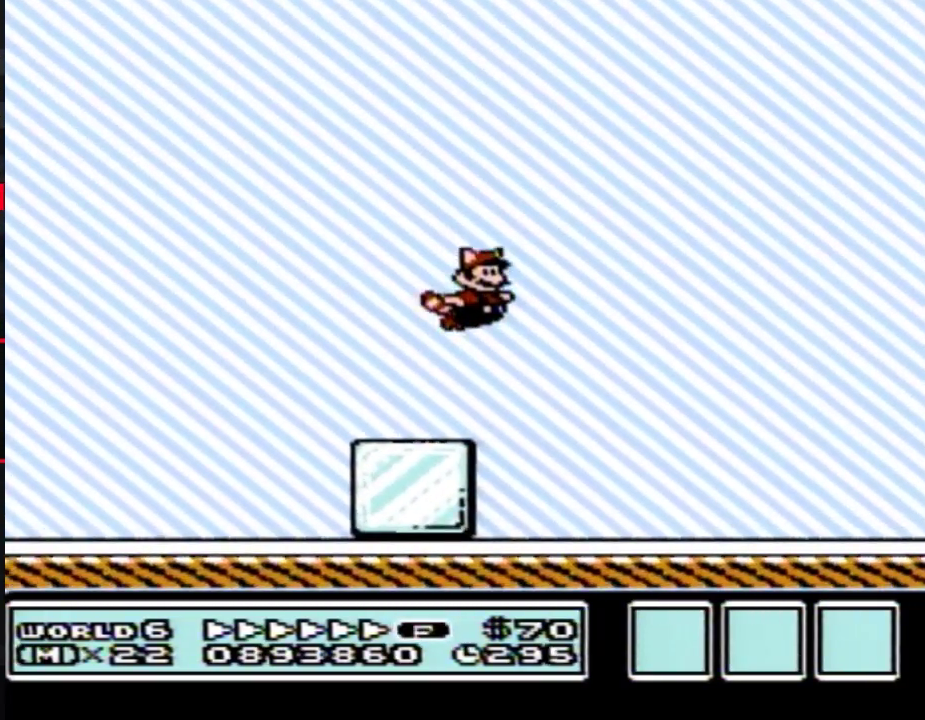
{"buttons": ["B", "DPAD_RIGHT"], "events": []}
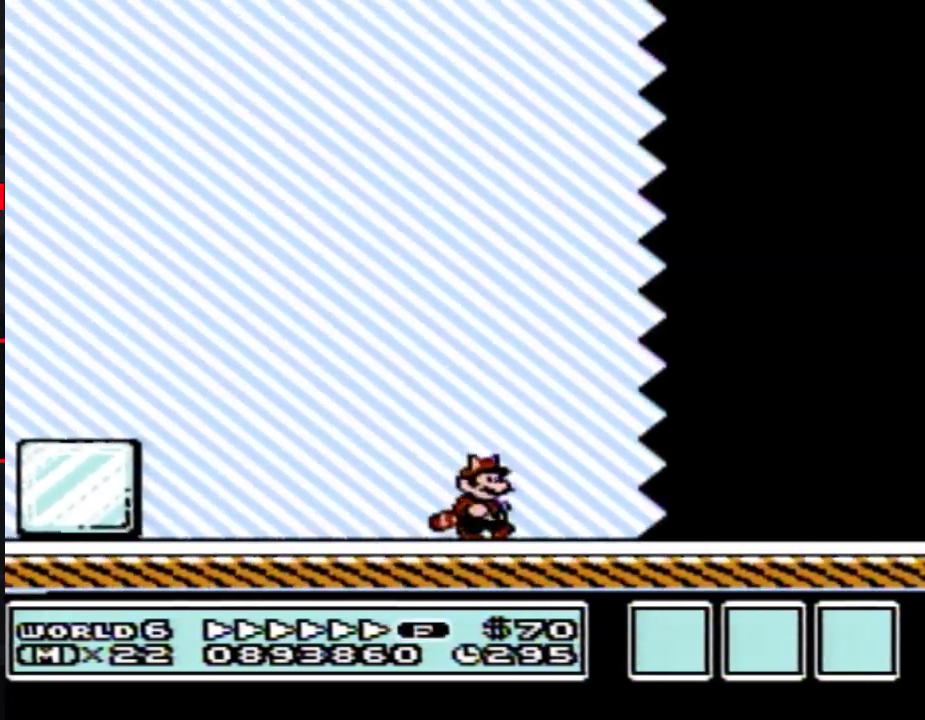
{"buttons": ["B", "DPAD_RIGHT"], "events": []}
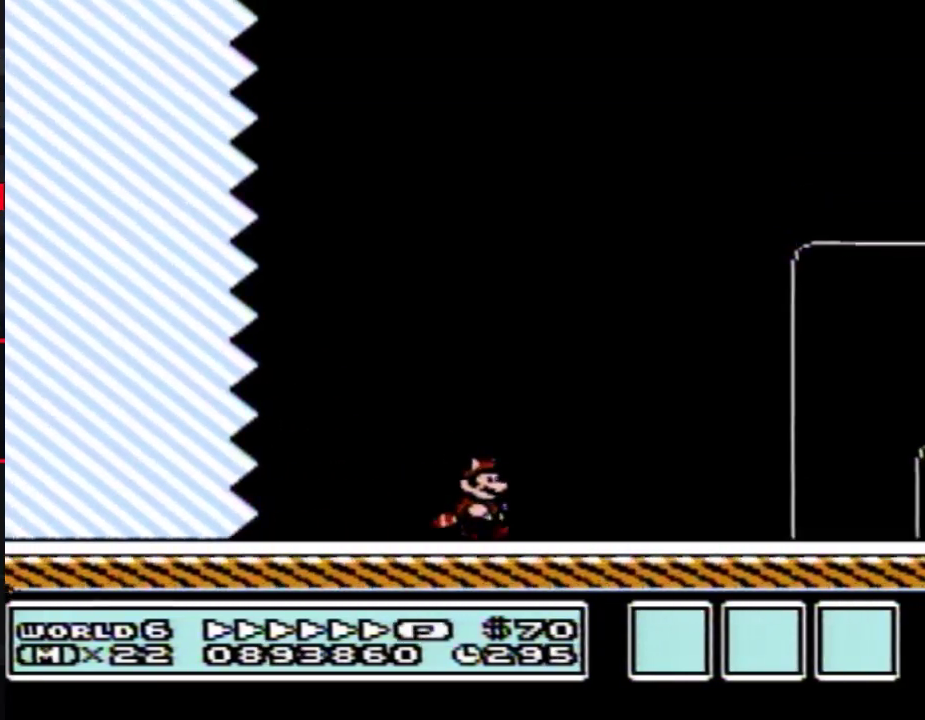
{"buttons": ["B", "DPAD_RIGHT"], "events": []}
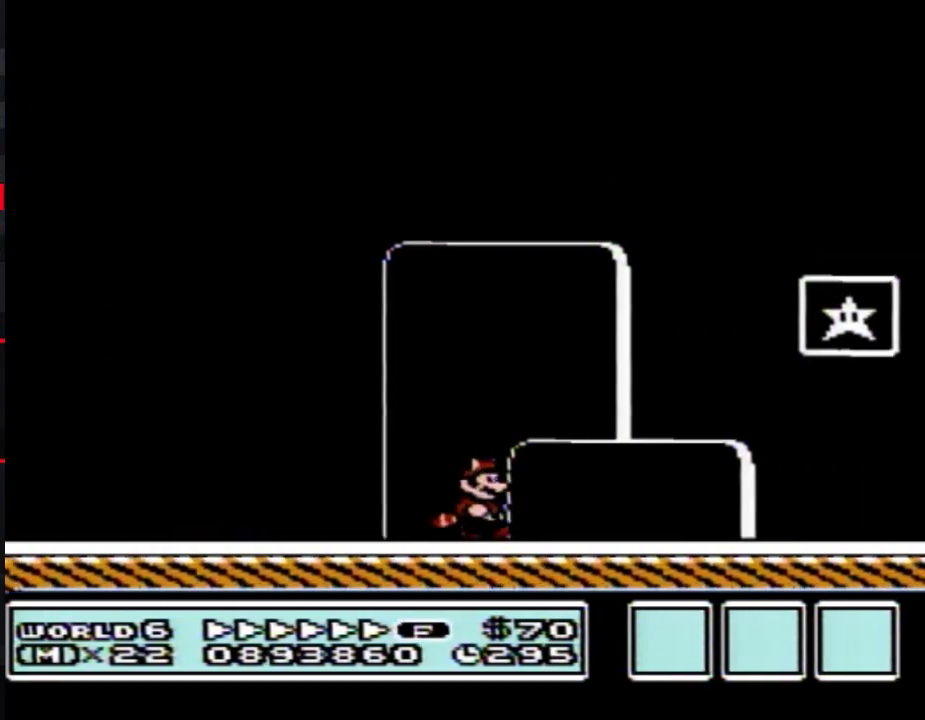
{"buttons": ["B", "DPAD_RIGHT"], "events": [[133, "A", "down"], [350, "A", "up"]]}
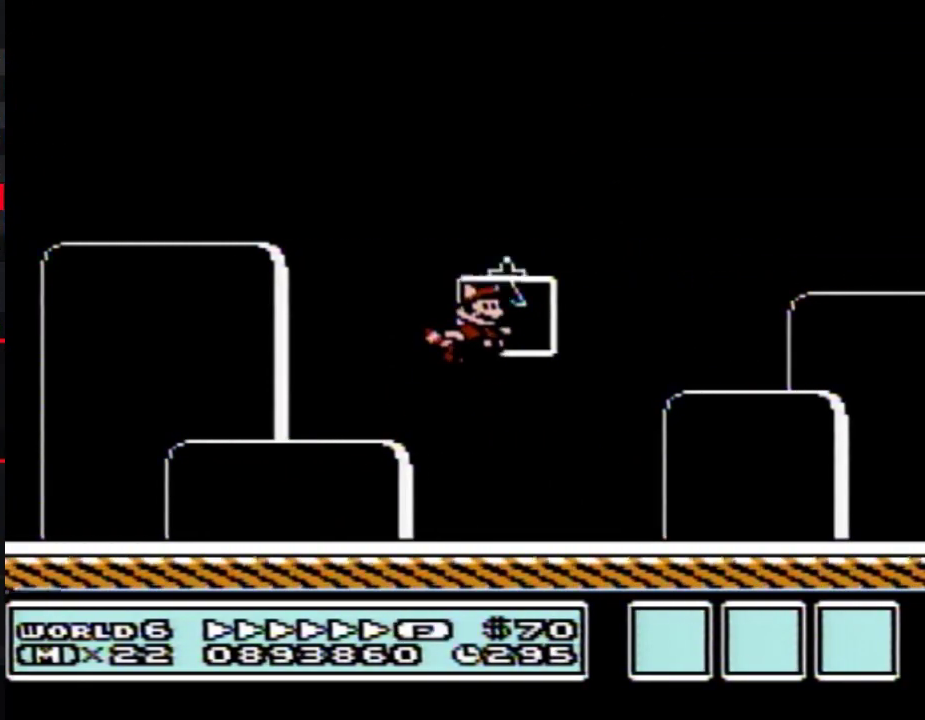
{"buttons": [], "events": [[33, "B", "up"], [100, "DPAD_RIGHT", "up"]]}